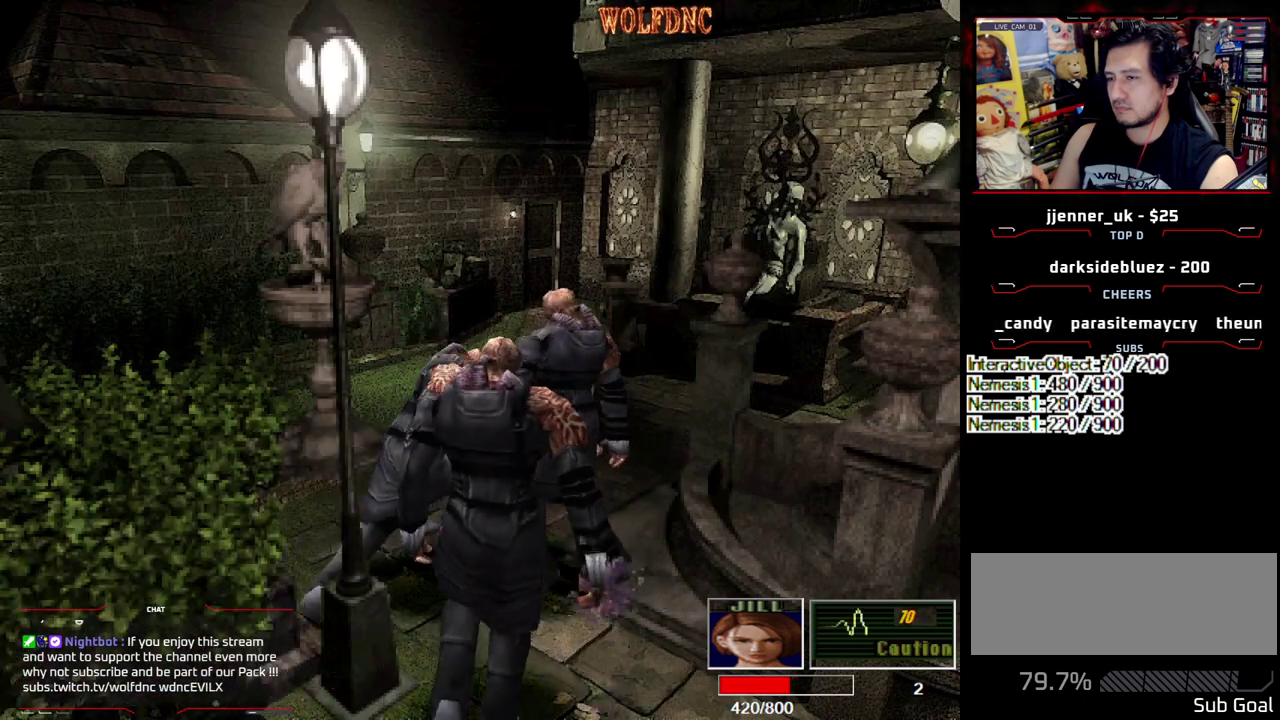
Gameplay with a controller (PlayStation layout); each line is a JSON object with the inputs held at the frame after it. "events" lists button and stick changes between this image and that frame as [ms after this image, input, new state], when the widget could be followed in between. Not read: L3 R3.
{"buttons": ["DPAD_LEFT"], "events": [[133, "DPAD_UP", "up"], [133, "SQUARE", "up"]]}
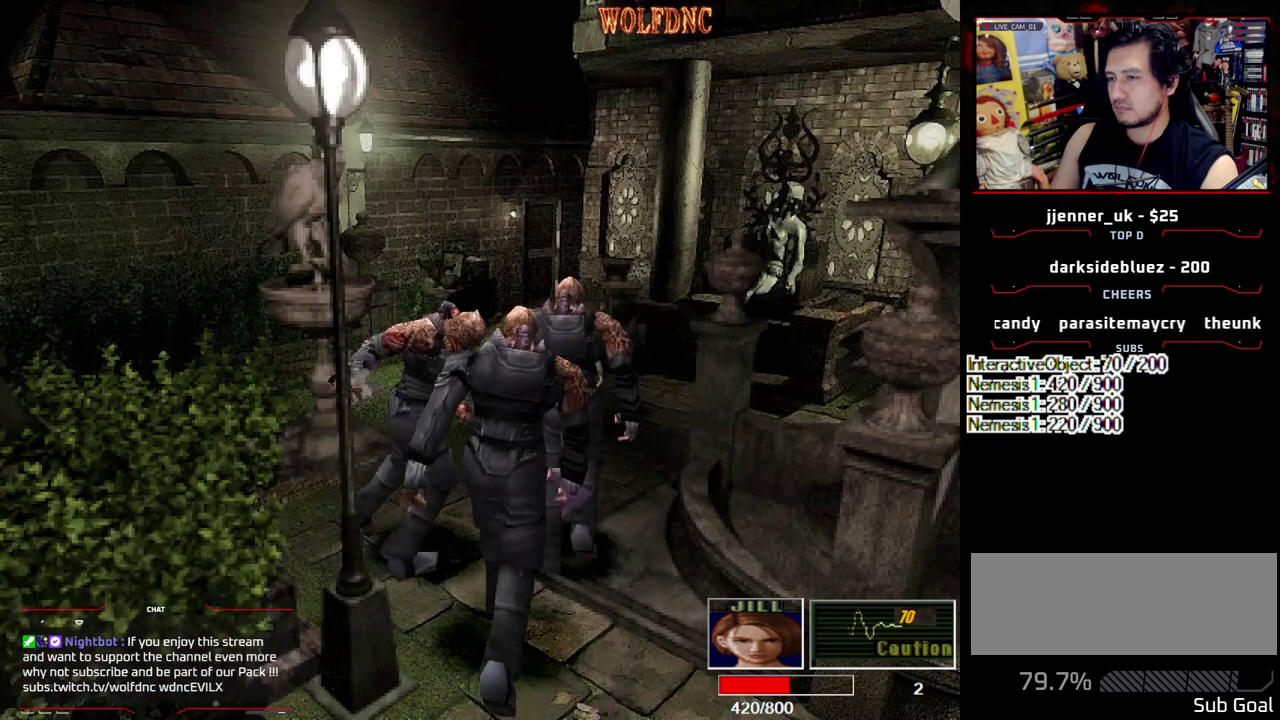
{"buttons": ["SQUARE", "DPAD_UP", "DPAD_LEFT"], "events": [[100, "DPAD_UP", "down"], [100, "SQUARE", "down"]]}
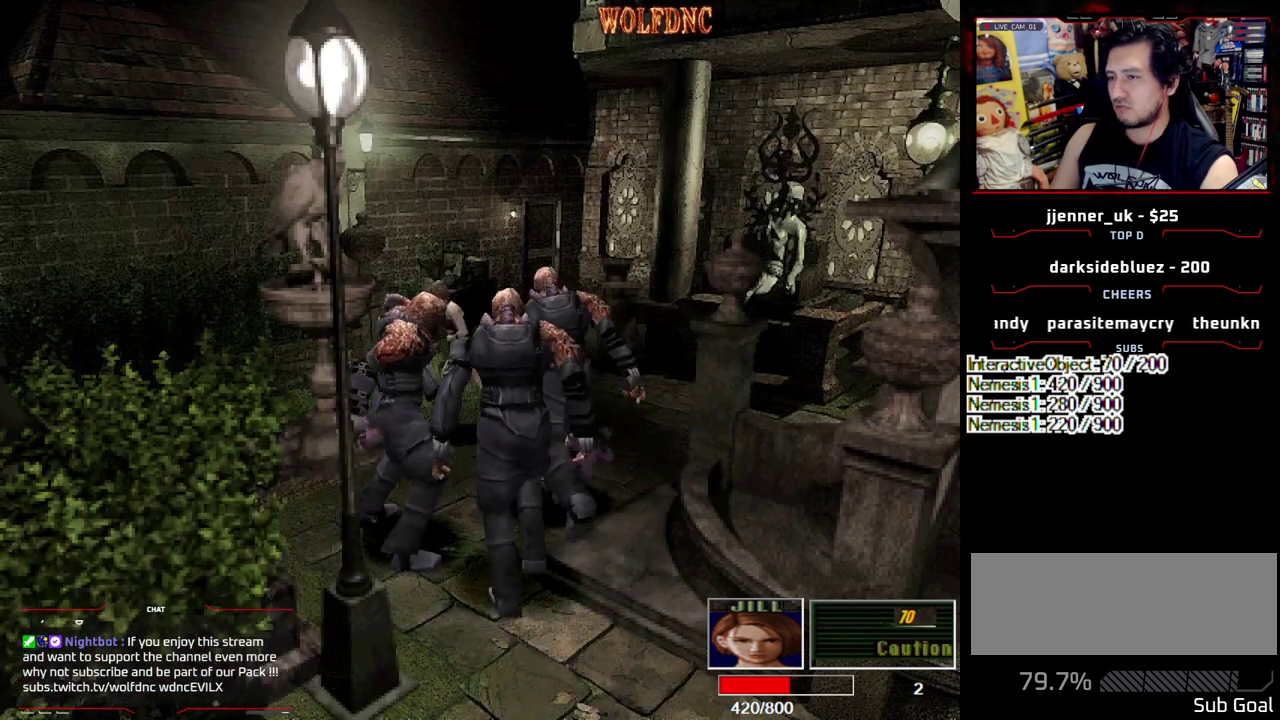
{"buttons": [], "events": [[67, "DPAD_LEFT", "up"], [67, "DPAD_UP", "up"], [117, "SQUARE", "up"]]}
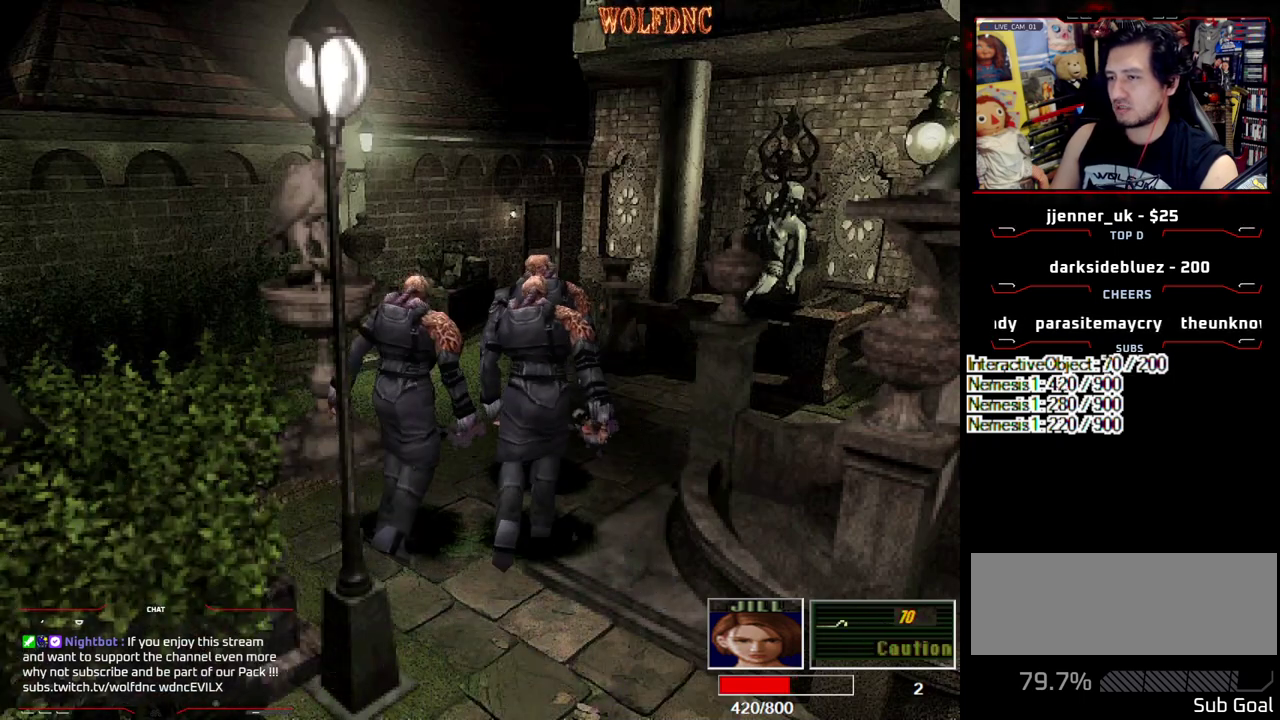
{"buttons": [], "events": [[33, "DPAD_UP", "down"], [33, "SQUARE", "down"], [217, "DPAD_UP", "up"], [267, "SQUARE", "up"]]}
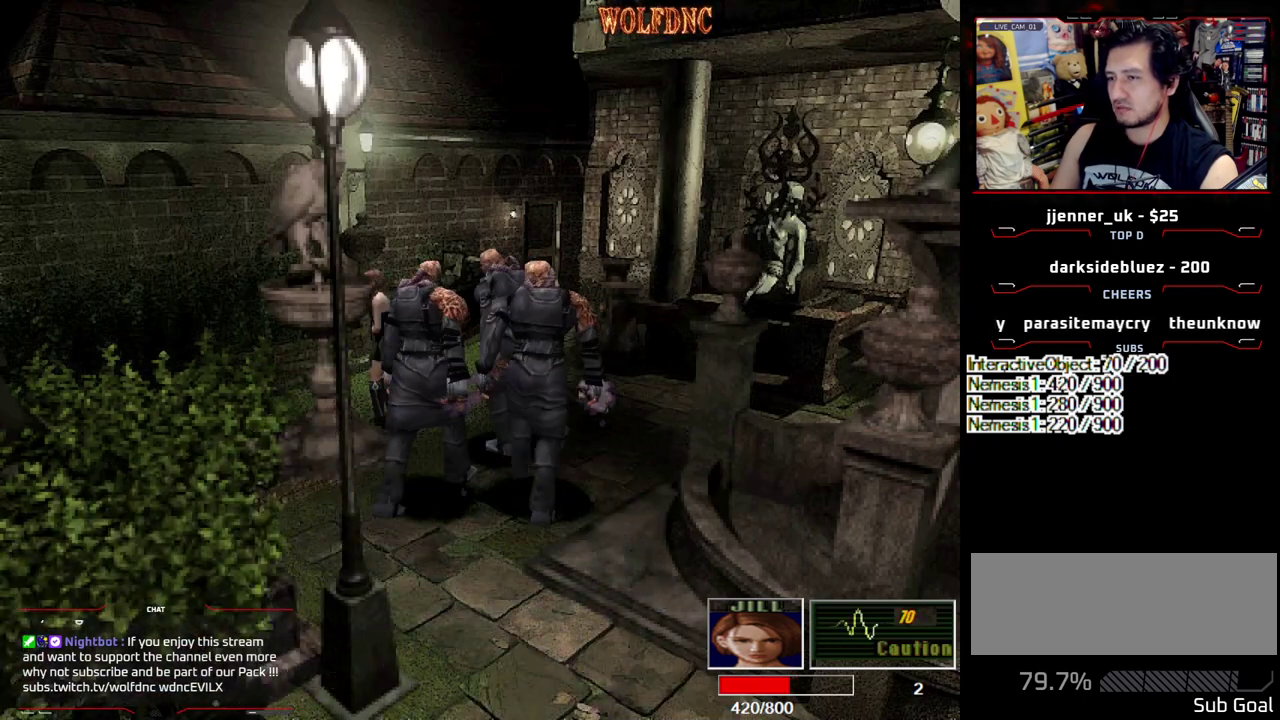
{"buttons": ["SQUARE", "DPAD_UP"], "events": [[50, "DPAD_UP", "down"], [100, "SQUARE", "down"], [133, "DPAD_LEFT", "down"], [233, "DPAD_LEFT", "up"], [283, "SQUARE", "up"], [333, "DPAD_UP", "up"], [417, "DPAD_UP", "down"], [417, "SQUARE", "down"]]}
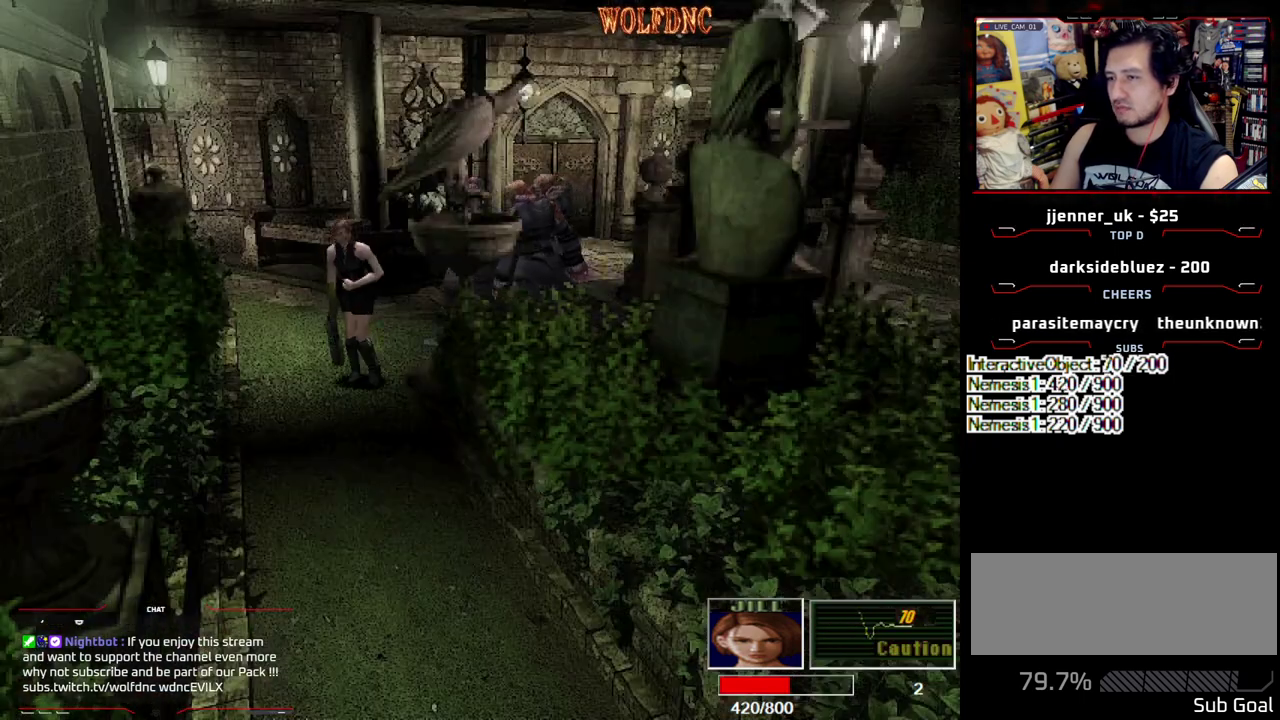
{"buttons": [], "events": [[17, "DPAD_LEFT", "down"], [67, "DPAD_LEFT", "up"], [100, "DPAD_UP", "up"], [100, "SQUARE", "up"], [200, "DPAD_LEFT", "down"], [383, "DPAD_LEFT", "up"]]}
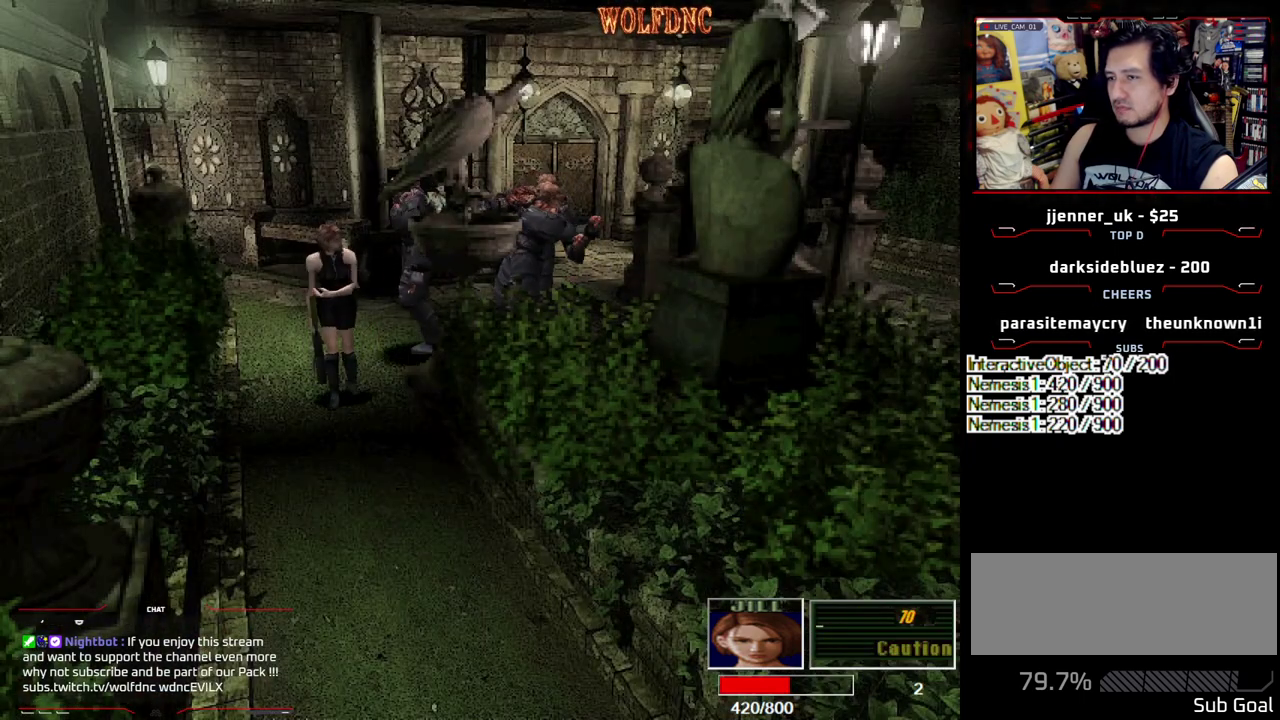
{"buttons": [], "events": [[117, "DPAD_LEFT", "down"], [117, "DPAD_UP", "down"], [117, "SQUARE", "down"], [400, "DPAD_LEFT", "up"], [400, "DPAD_UP", "up"], [400, "SQUARE", "up"]]}
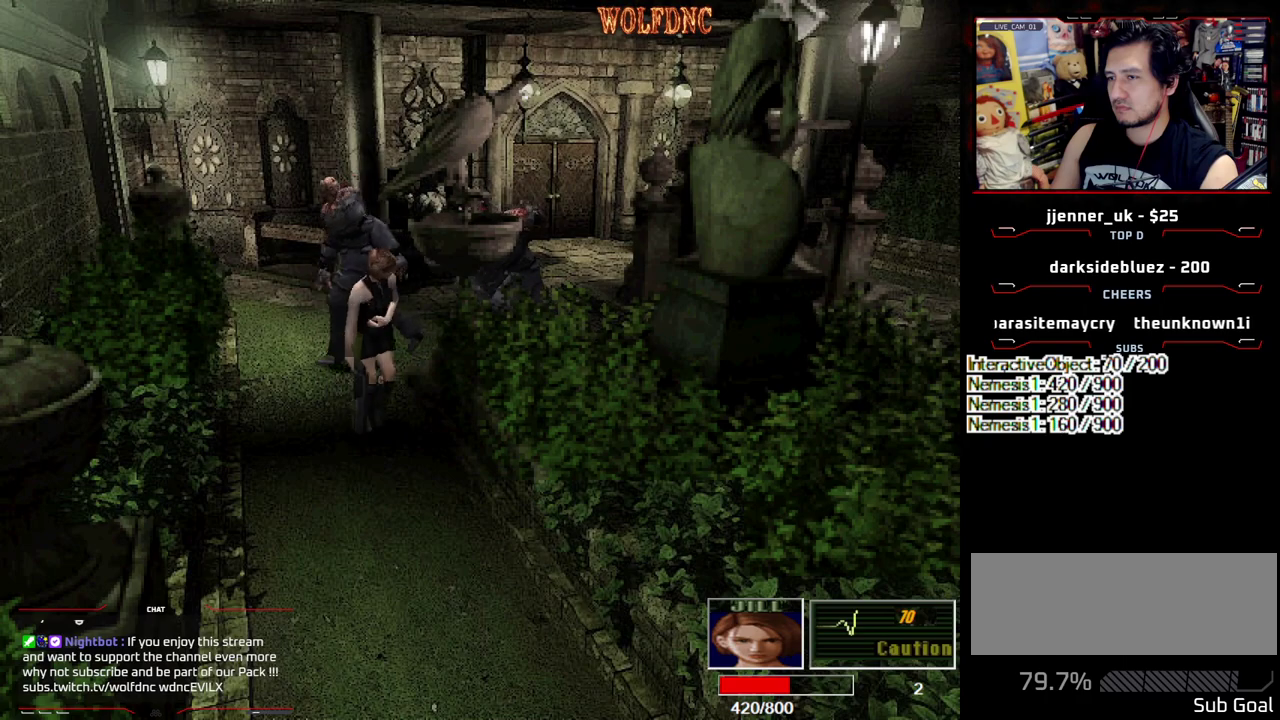
{"buttons": [], "events": []}
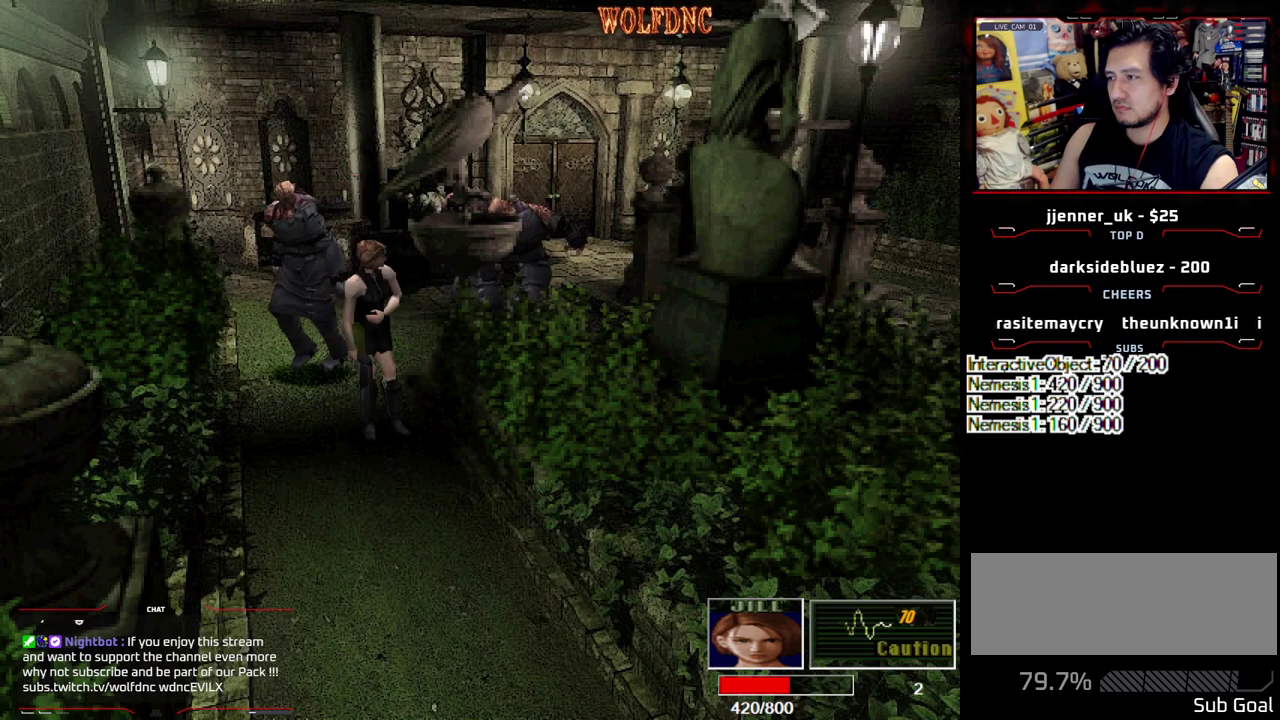
{"buttons": [], "events": [[17, "DPAD_RIGHT", "down"], [17, "DPAD_UP", "down"], [67, "SQUARE", "down"], [200, "DPAD_RIGHT", "up"], [300, "DPAD_UP", "up"], [300, "SQUARE", "up"]]}
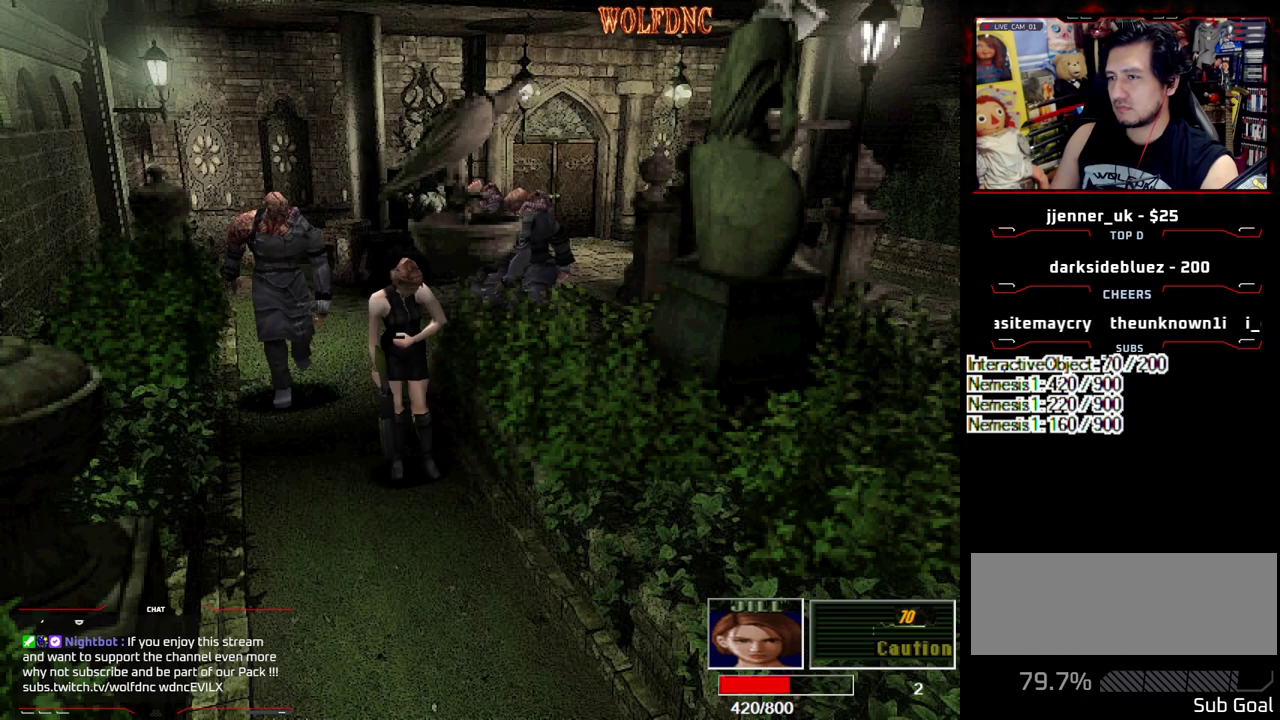
{"buttons": ["SQUARE", "DPAD_UP", "DPAD_RIGHT"], "events": [[133, "DPAD_RIGHT", "down"], [200, "DPAD_UP", "down"], [200, "SQUARE", "down"]]}
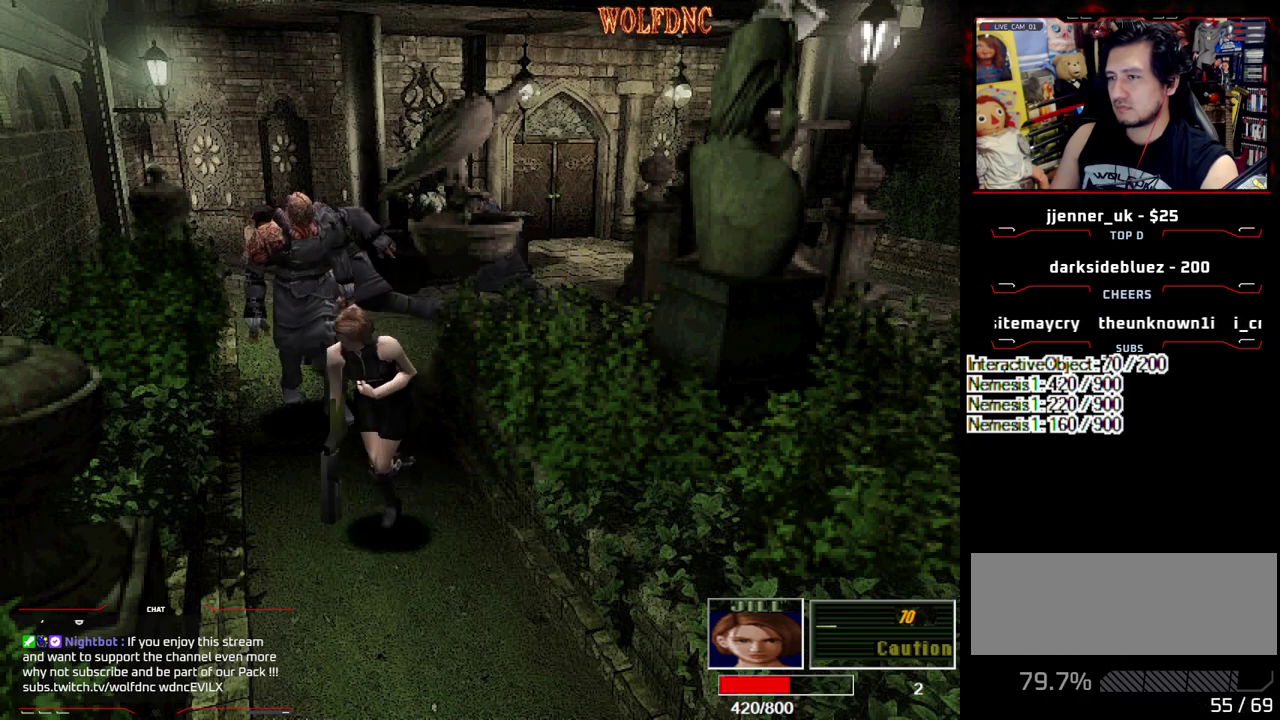
{"buttons": ["SQUARE", "DPAD_UP", "DPAD_LEFT"], "events": [[50, "DPAD_RIGHT", "up"], [133, "DPAD_UP", "up"], [183, "DPAD_LEFT", "down"], [183, "SQUARE", "up"], [367, "SQUARE", "down"], [417, "DPAD_UP", "down"]]}
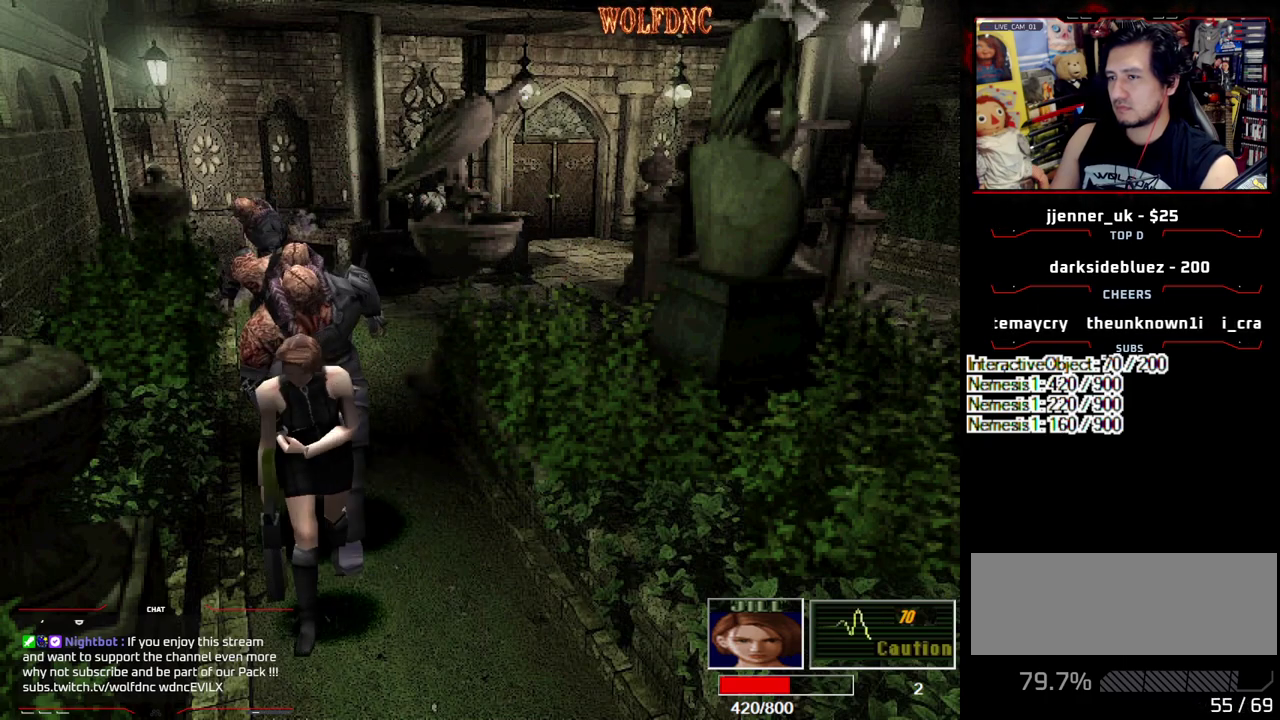
{"buttons": [], "events": [[250, "DPAD_LEFT", "up"], [400, "DPAD_UP", "up"], [433, "SQUARE", "up"]]}
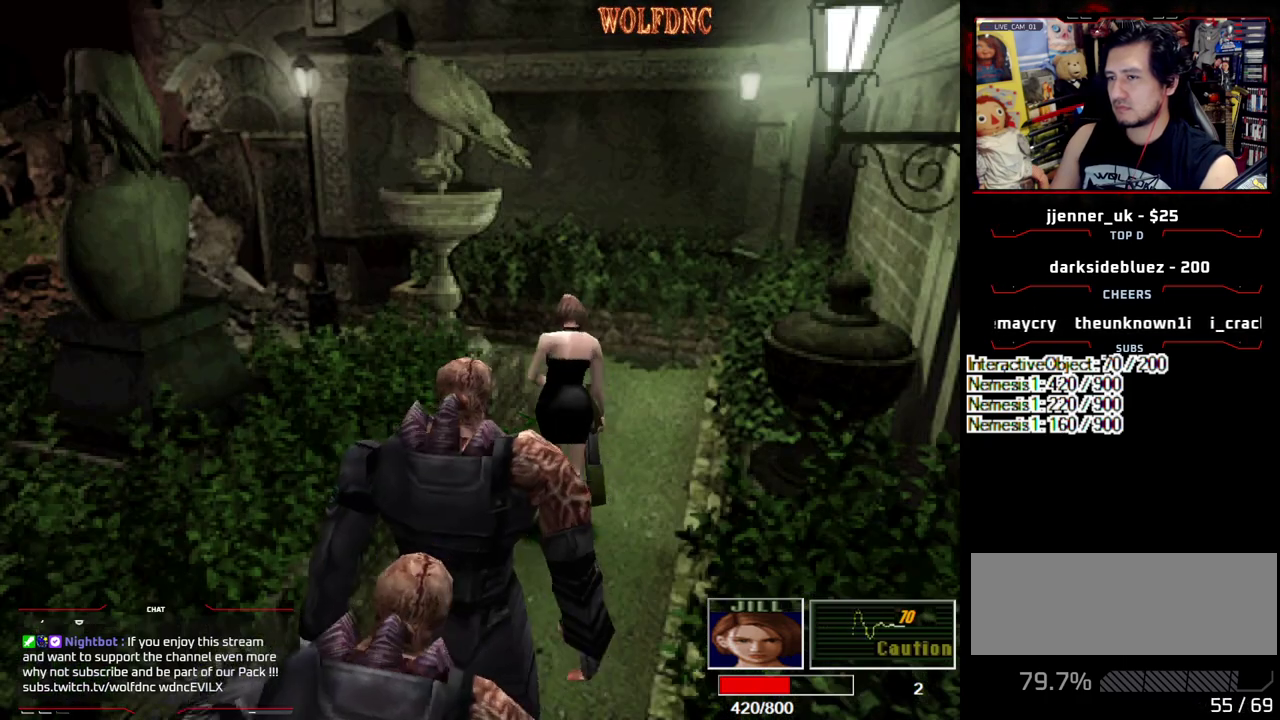
{"buttons": [], "events": []}
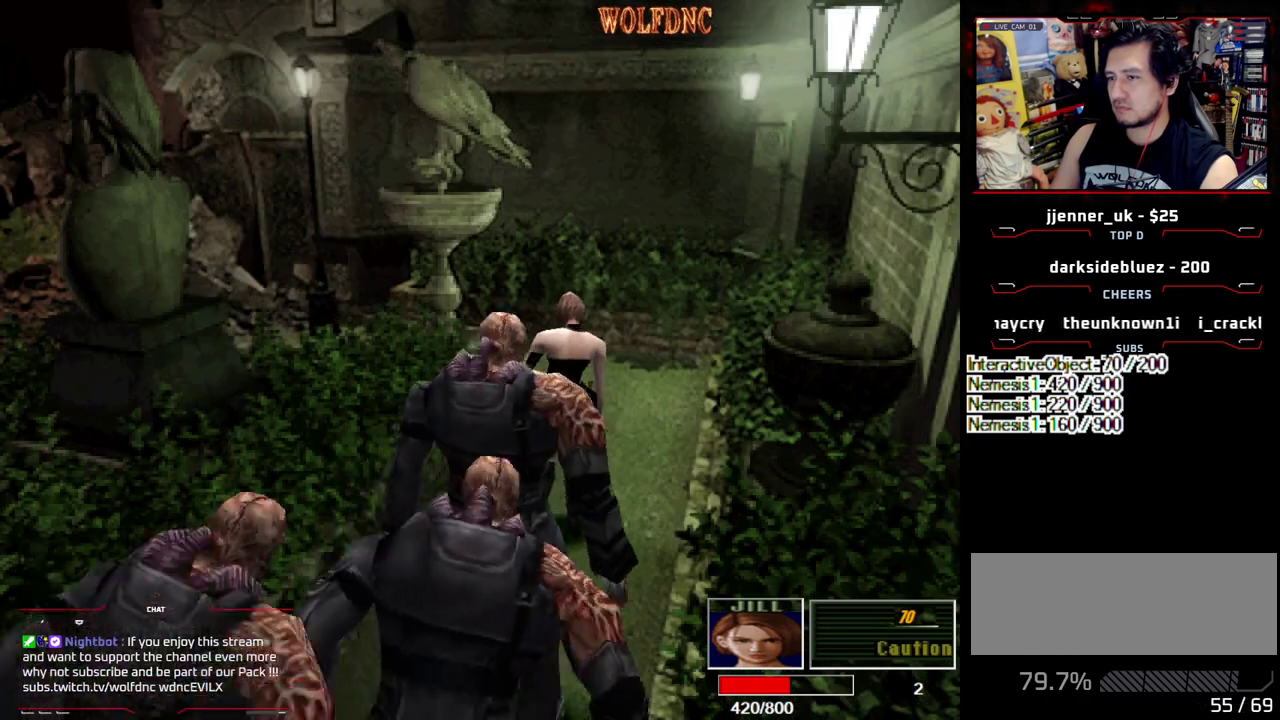
{"buttons": ["SQUARE", "DPAD_UP"], "events": [[283, "DPAD_UP", "down"], [283, "SQUARE", "down"]]}
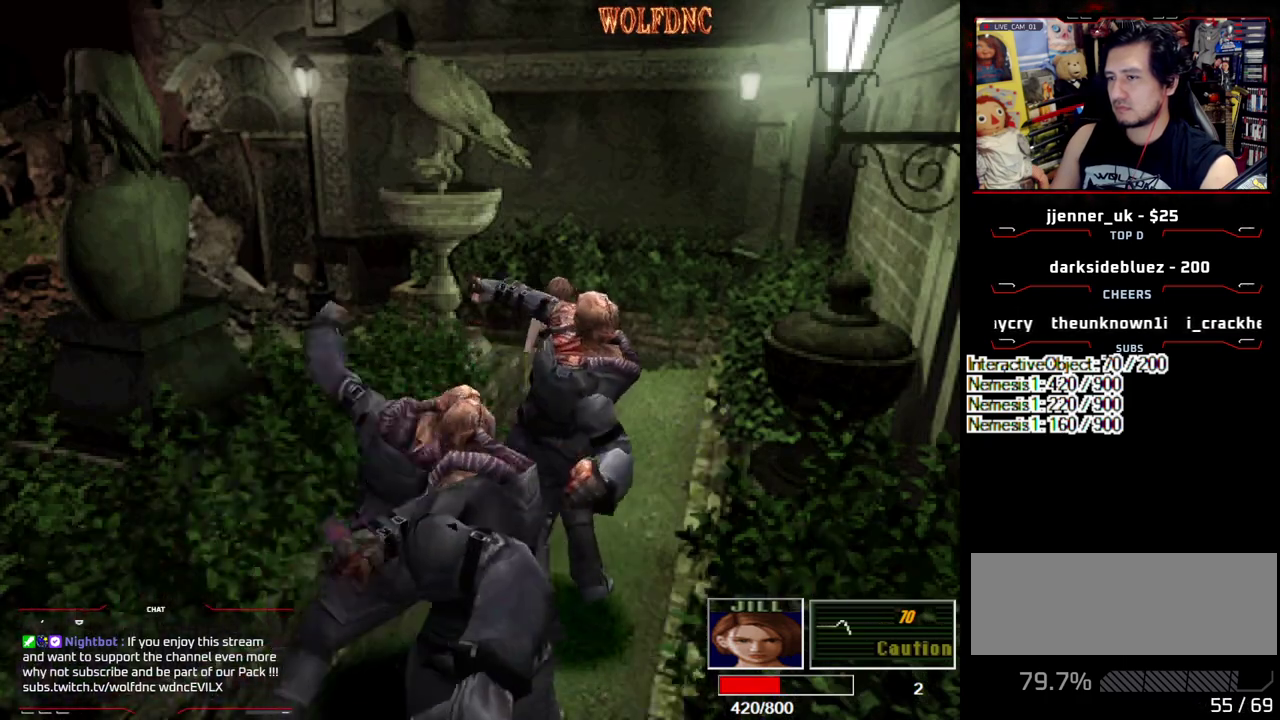
{"buttons": [], "events": [[350, "DPAD_UP", "up"], [350, "SQUARE", "up"]]}
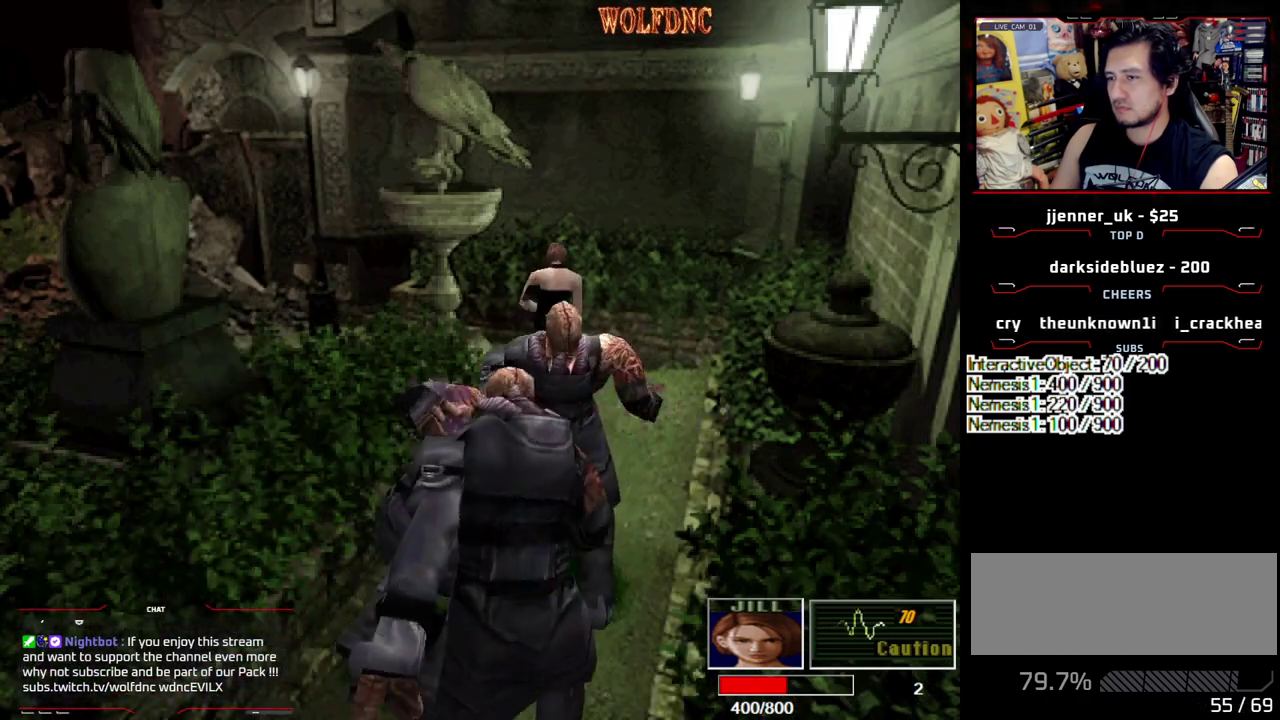
{"buttons": [], "events": []}
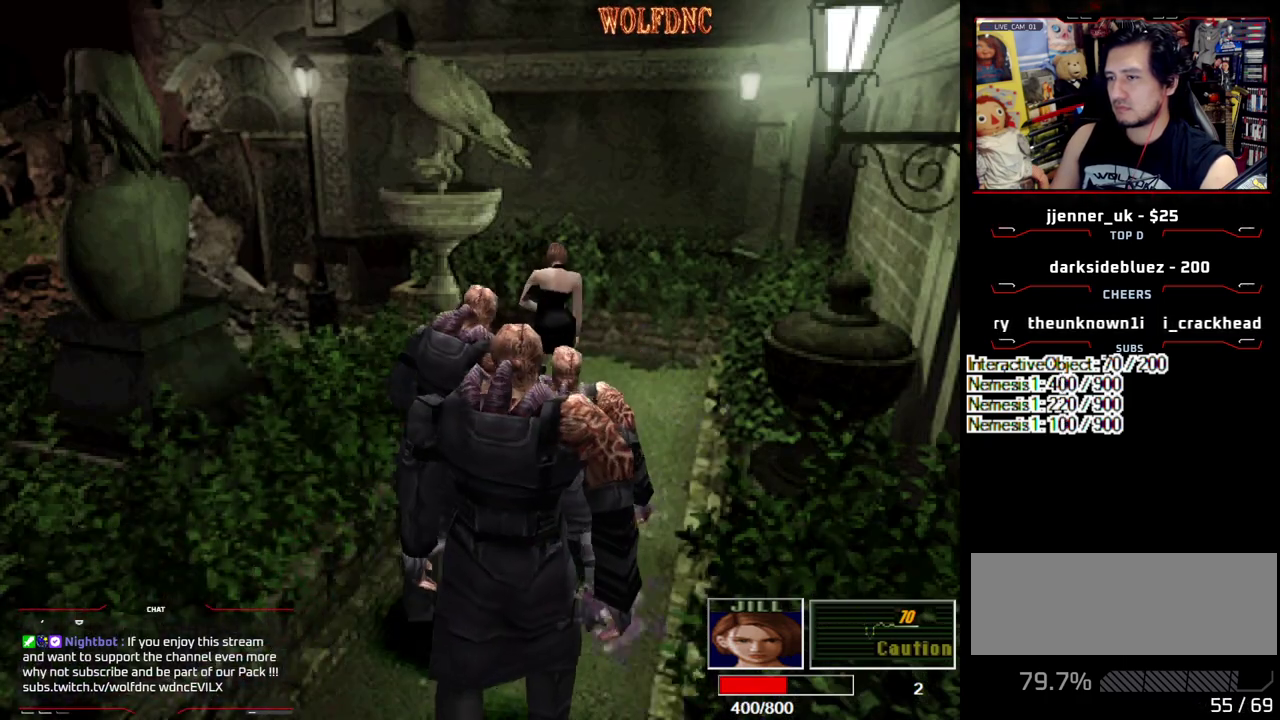
{"buttons": ["SQUARE", "DPAD_UP", "DPAD_RIGHT"], "events": [[183, "DPAD_RIGHT", "down"], [417, "DPAD_UP", "down"], [417, "SQUARE", "down"]]}
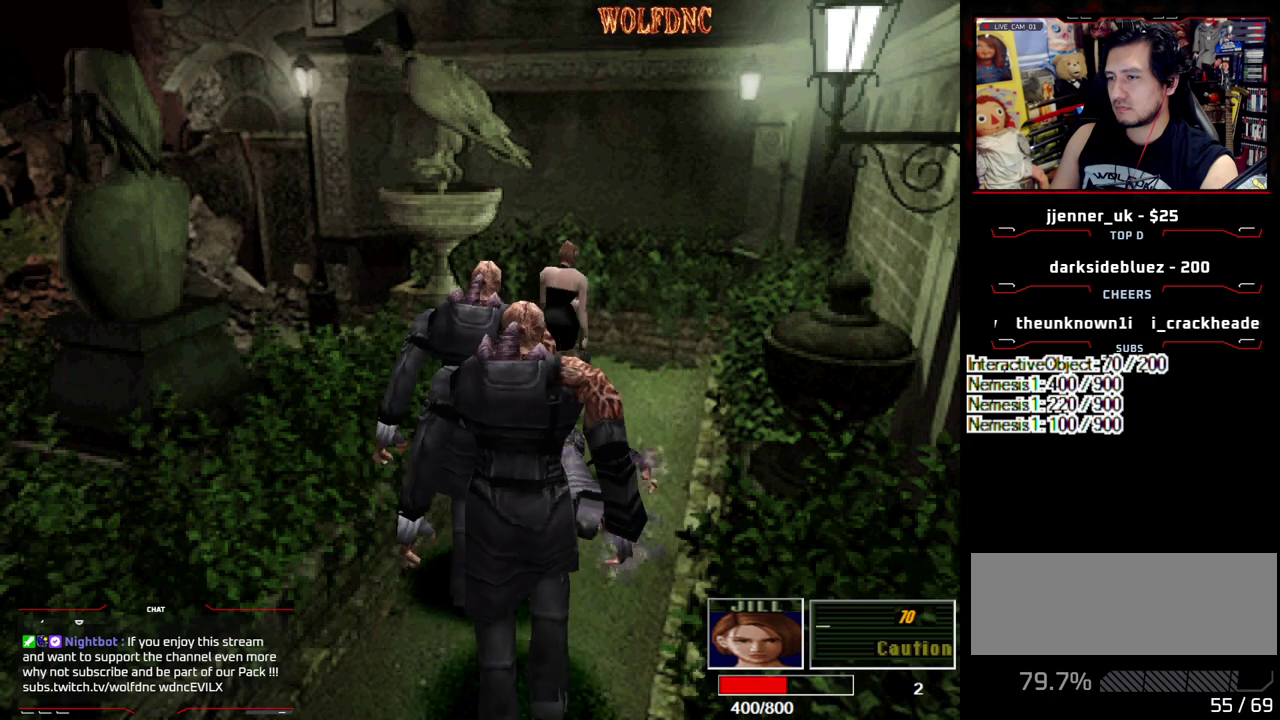
{"buttons": ["R1"], "events": [[350, "R1", "down"], [383, "DPAD_RIGHT", "up"], [383, "DPAD_UP", "up"], [433, "SQUARE", "up"]]}
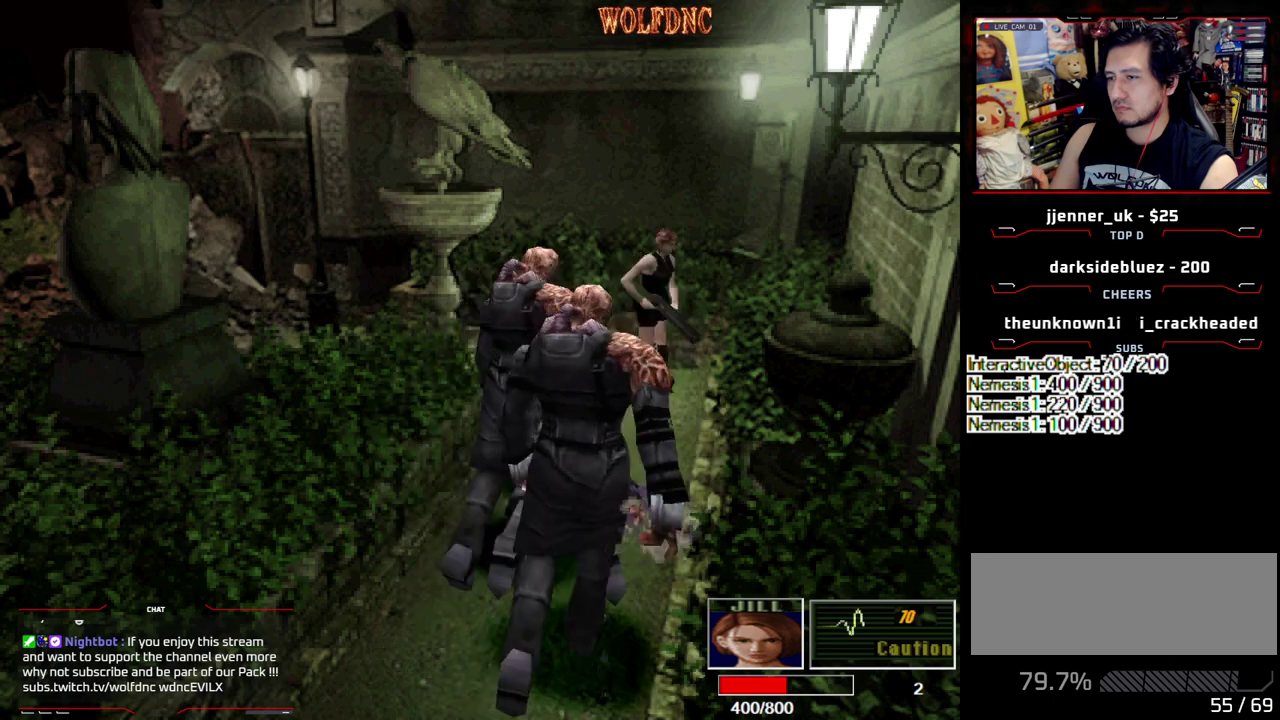
{"buttons": ["CROSS", "R1"], "events": [[83, "CROSS", "down"], [267, "CROSS", "up"], [400, "CROSS", "down"]]}
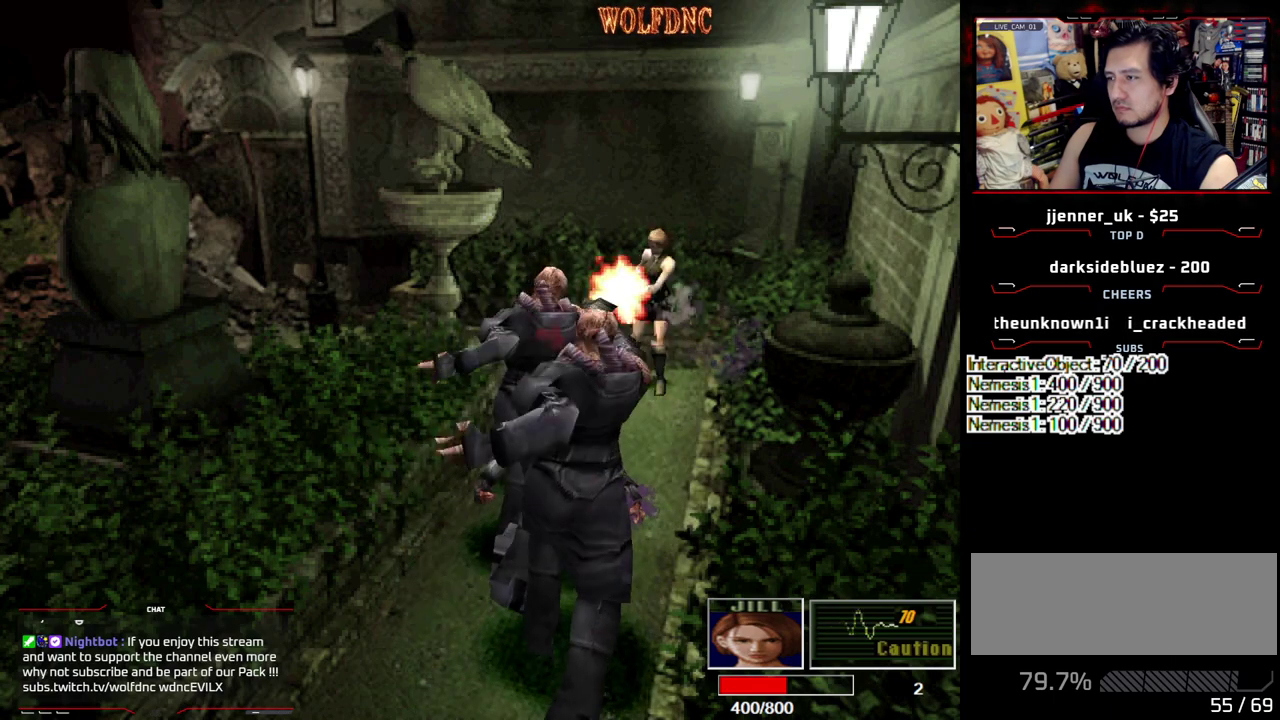
{"buttons": ["CROSS", "R1"], "events": [[233, "CROSS", "up"], [283, "CROSS", "down"], [367, "CROSS", "up"], [417, "CROSS", "down"]]}
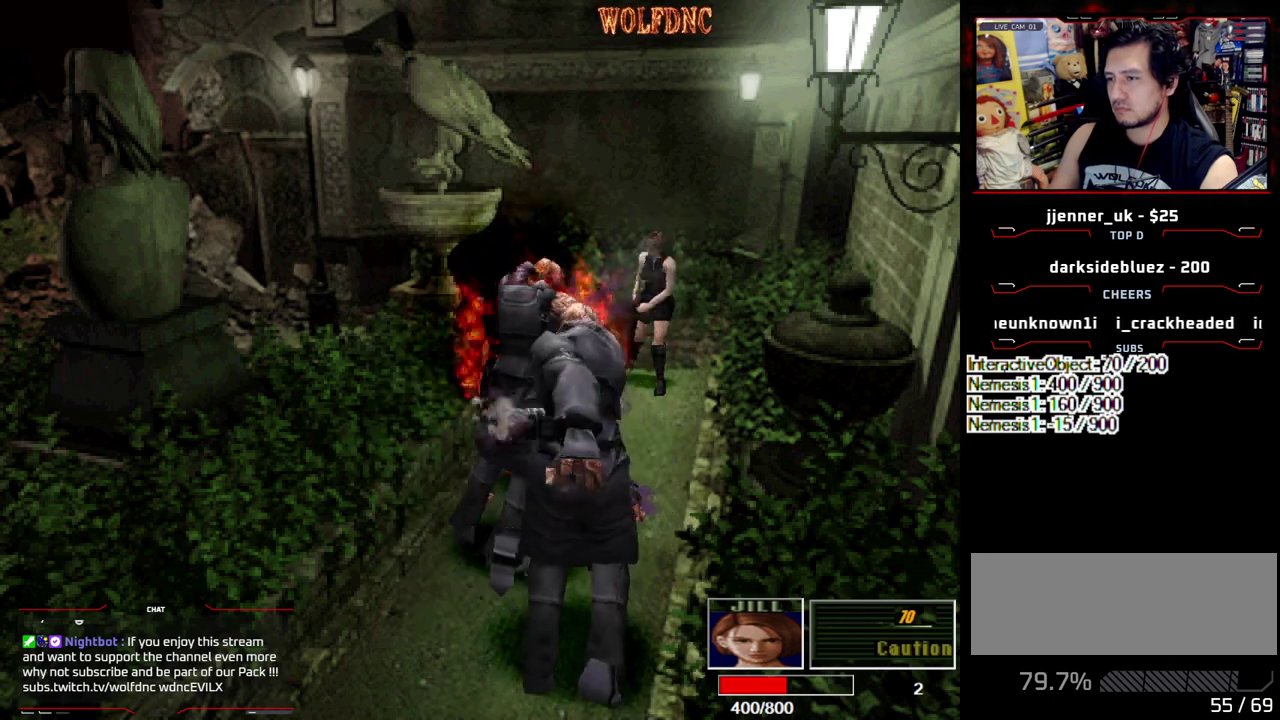
{"buttons": ["R1"], "events": [[17, "CROSS", "up"], [67, "CROSS", "down"], [150, "CROSS", "up"]]}
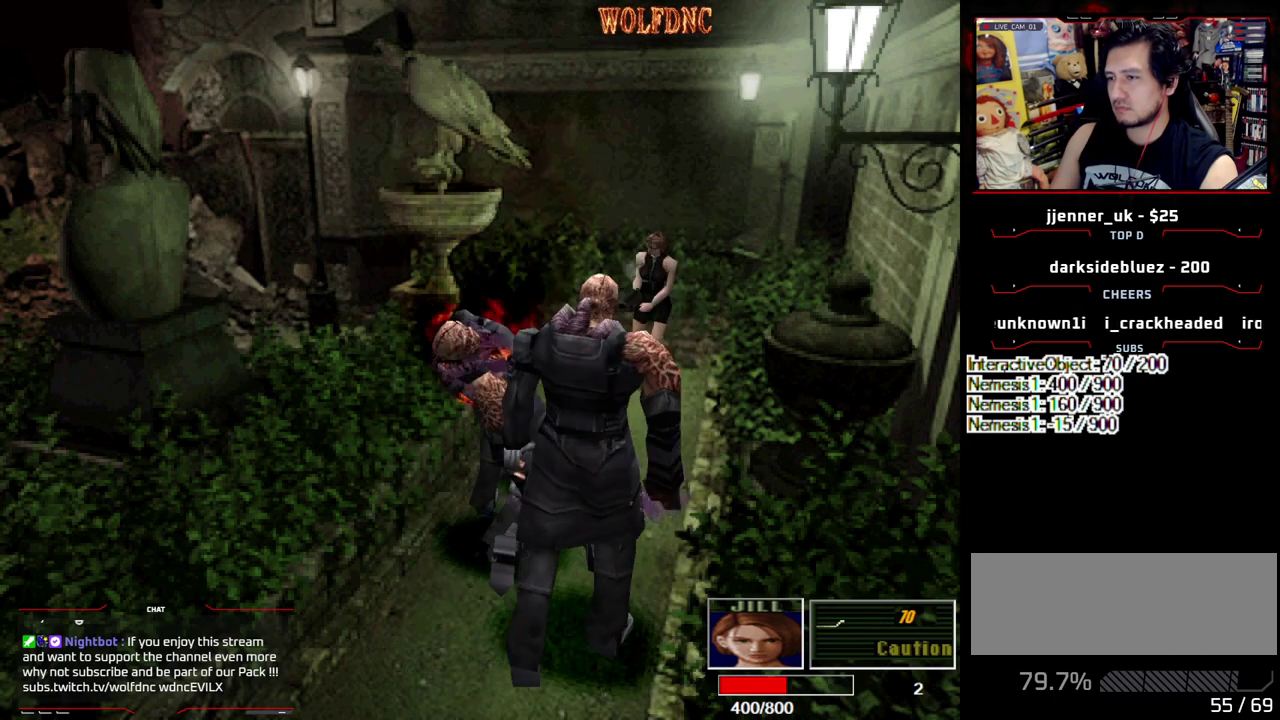
{"buttons": ["CROSS", "R1"], "events": [[300, "DPAD_DOWN", "down"], [450, "CROSS", "down"], [450, "DPAD_DOWN", "up"]]}
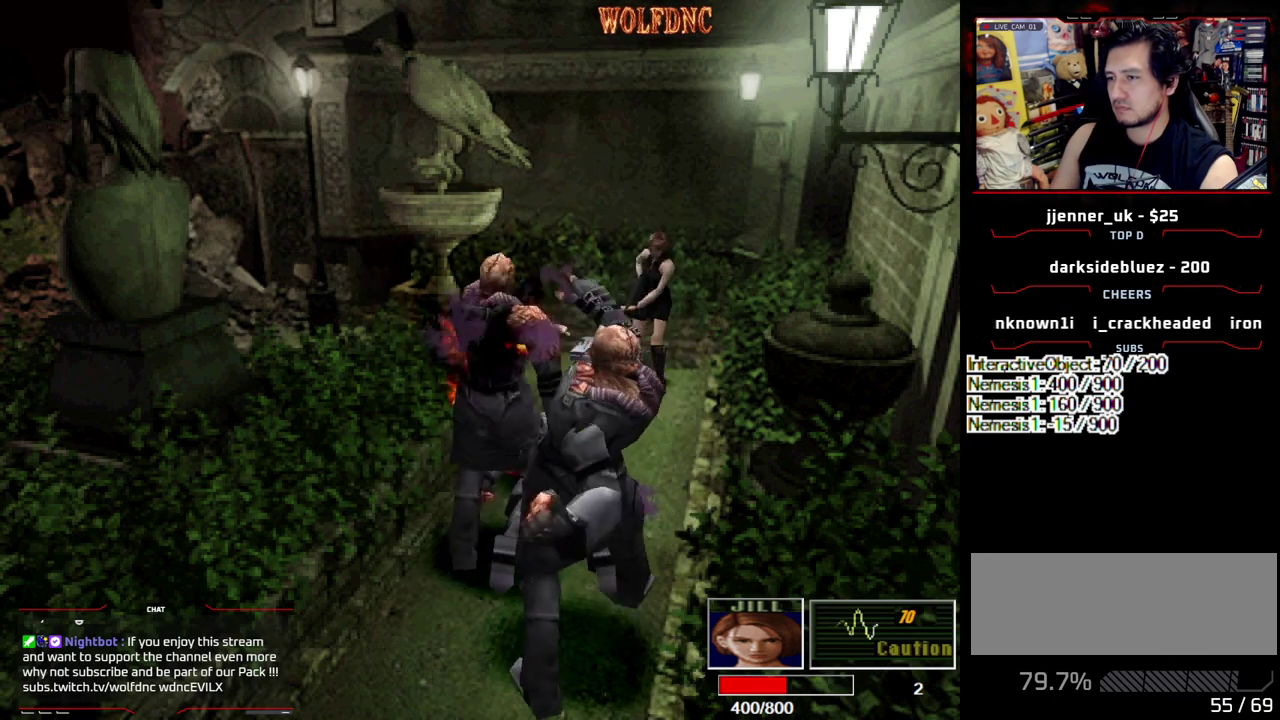
{"buttons": ["R1"], "events": [[50, "CROSS", "up"], [233, "CROSS", "down"], [467, "CROSS", "up"]]}
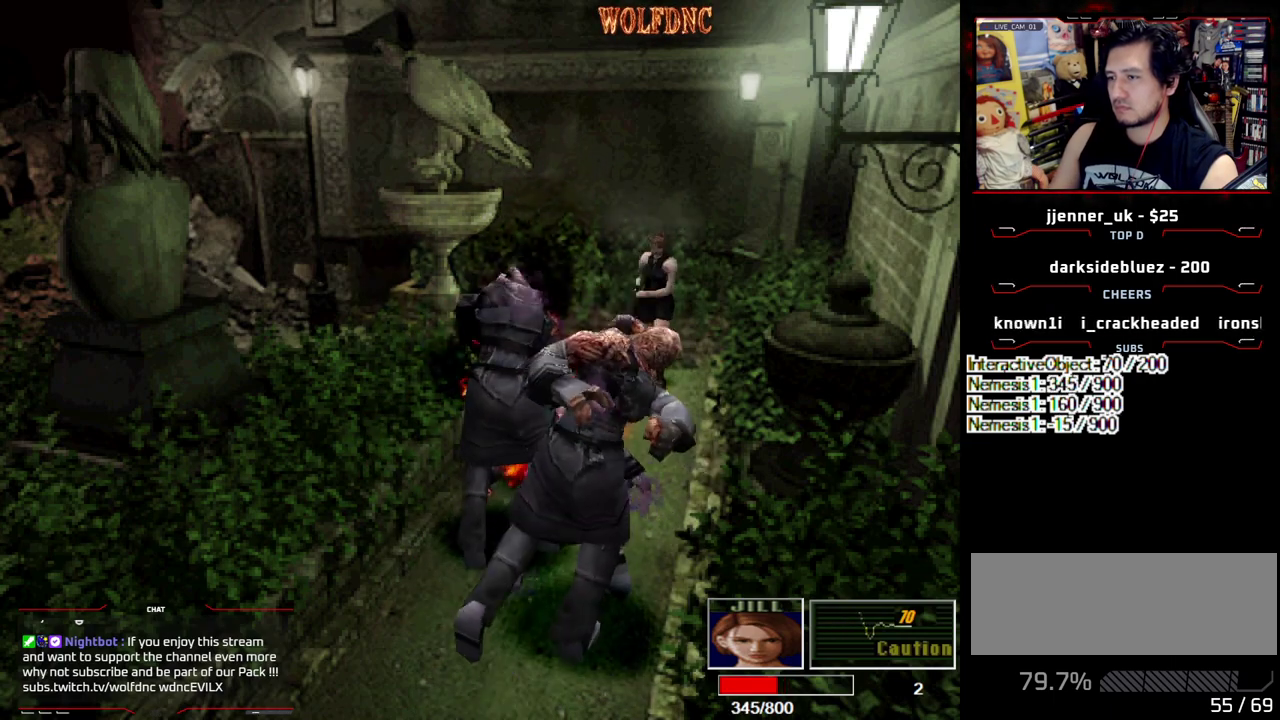
{"buttons": ["R1"], "events": [[17, "CROSS", "down"], [250, "CROSS", "up"], [300, "CROSS", "down"], [400, "CROSS", "up"]]}
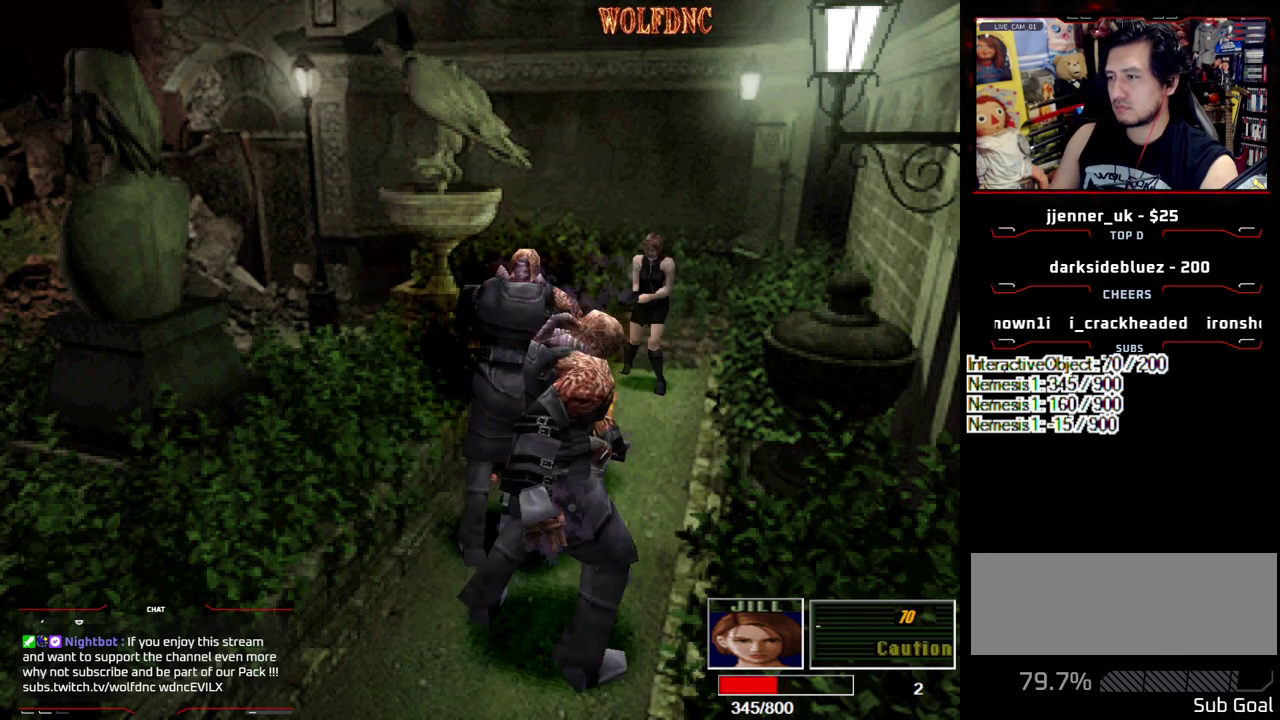
{"buttons": ["DPAD_RIGHT"], "events": [[83, "R1", "up"], [500, "DPAD_RIGHT", "down"]]}
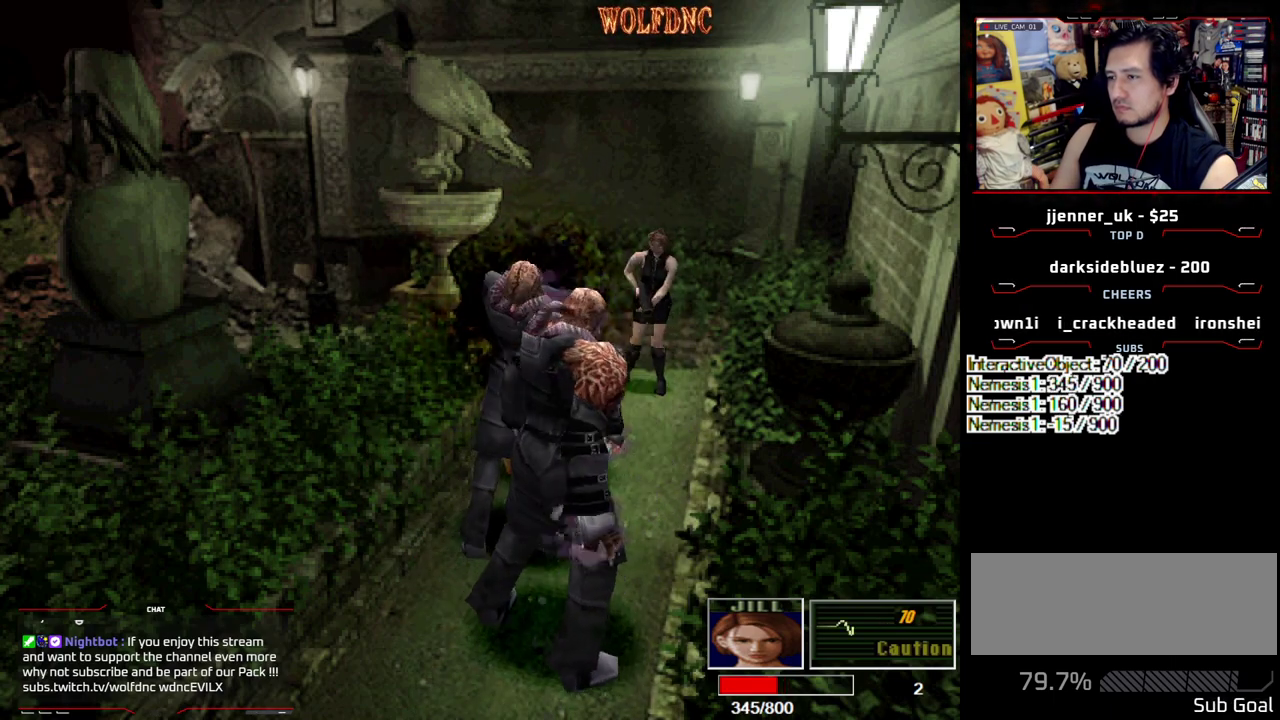
{"buttons": ["DPAD_RIGHT"], "events": []}
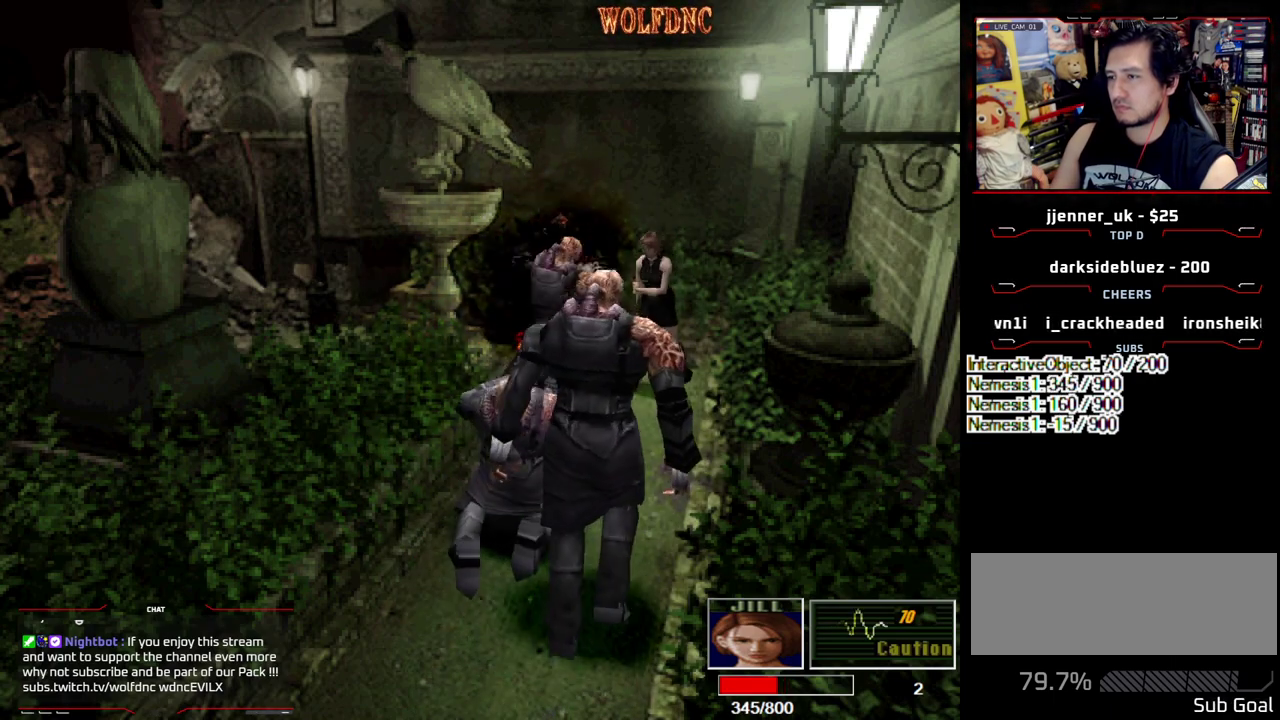
{"buttons": [], "events": [[350, "DPAD_RIGHT", "up"]]}
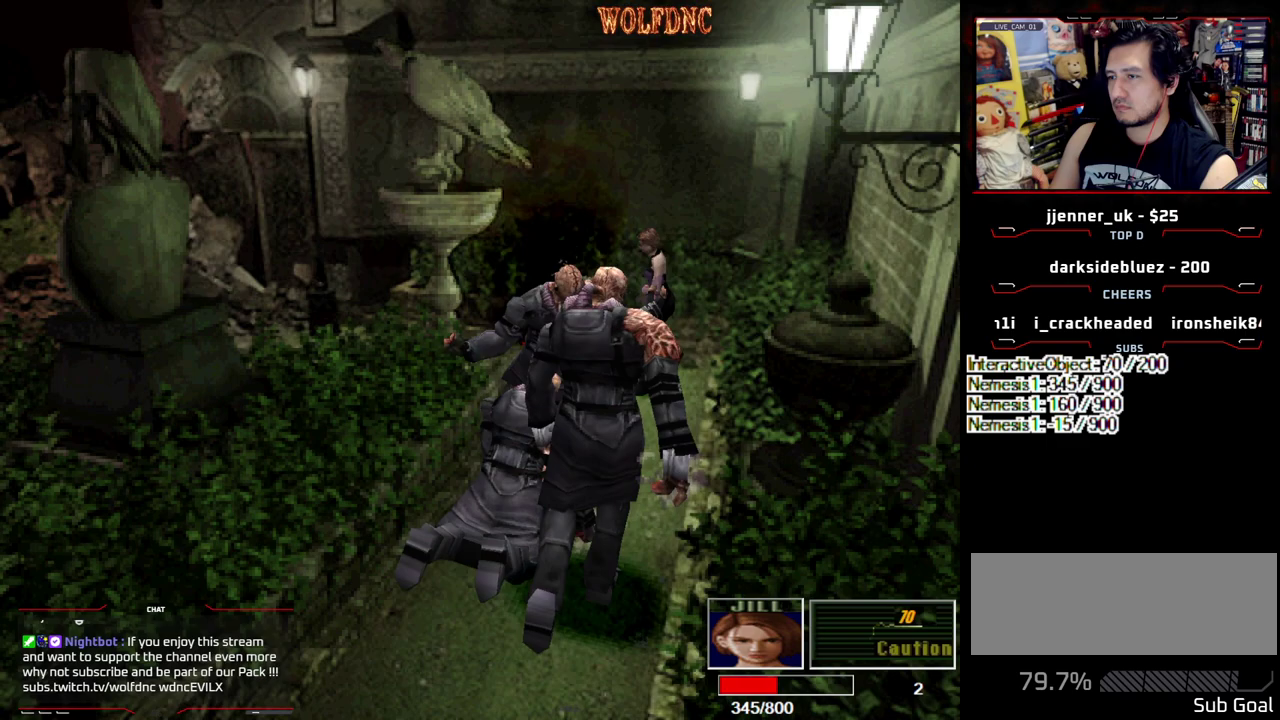
{"buttons": ["SQUARE", "DPAD_UP"], "events": [[400, "DPAD_UP", "down"], [400, "SQUARE", "down"]]}